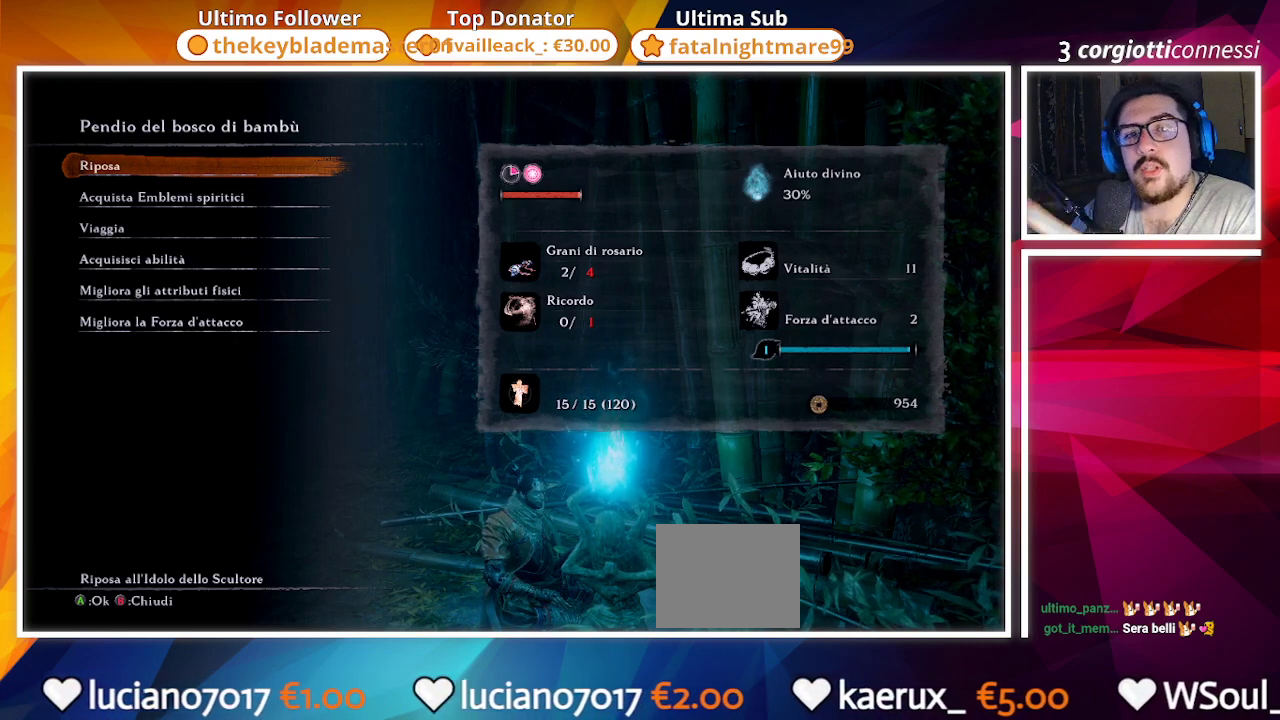
Gameplay with a controller (PlayStation layout); each line is a JSON object with the inputs held at the frame after it. "events" lists button and stick changes between this image and that frame as [ms after this image, input, new state], when the widget could be followed in between.
{"buttons": [], "left_stick": "center", "right_stick": "center", "events": [[267, "CIRCLE", "down"], [450, "CIRCLE", "up"]]}
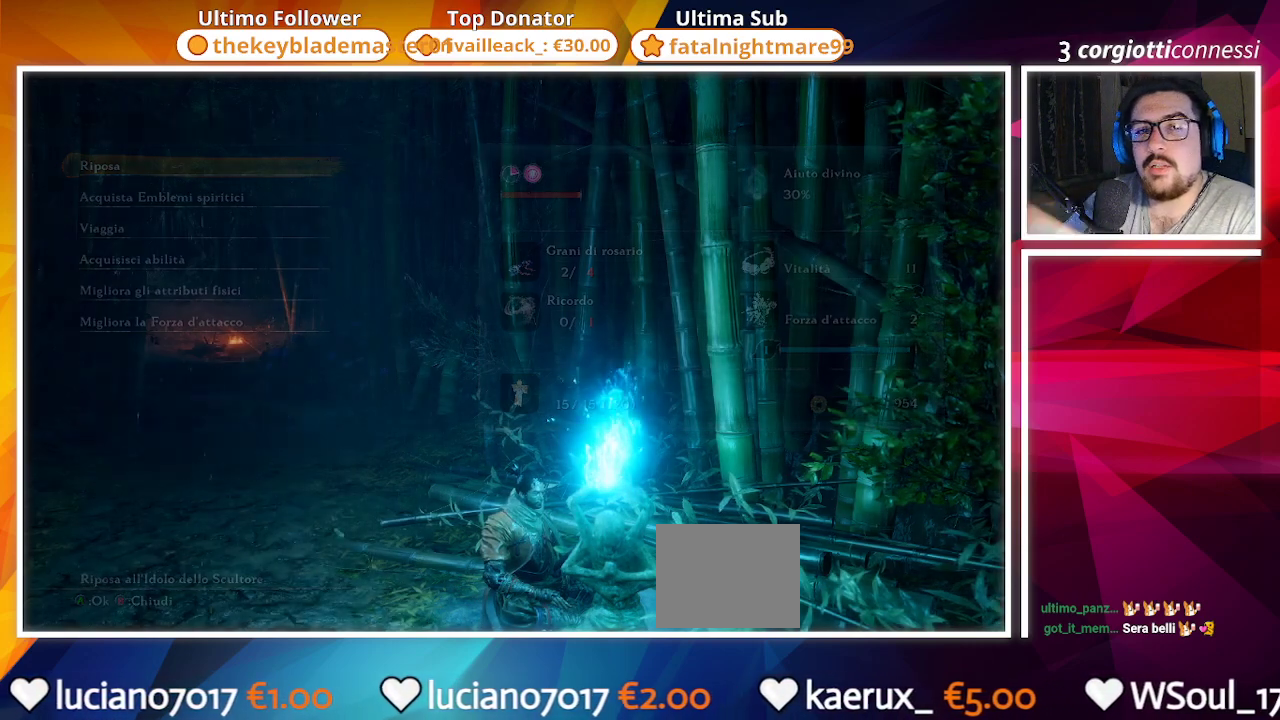
{"buttons": [], "left_stick": "center", "right_stick": "center", "events": []}
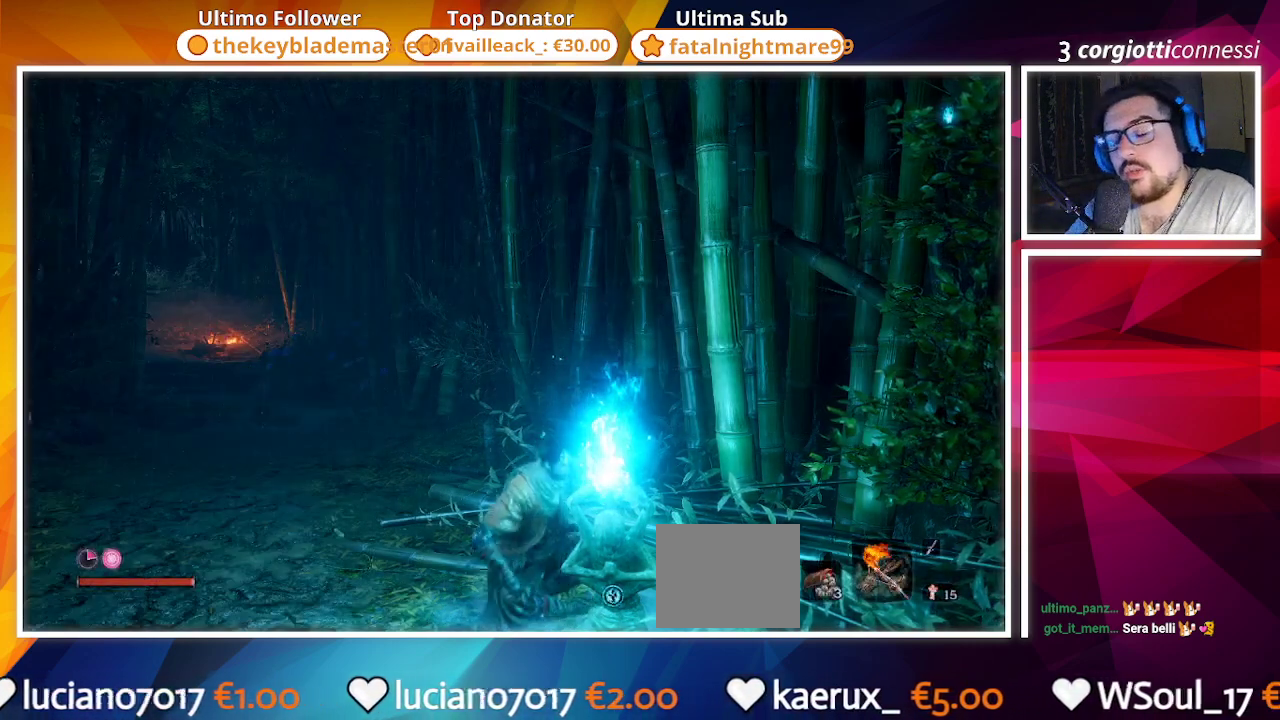
{"buttons": [], "left_stick": "center", "right_stick": "center", "events": []}
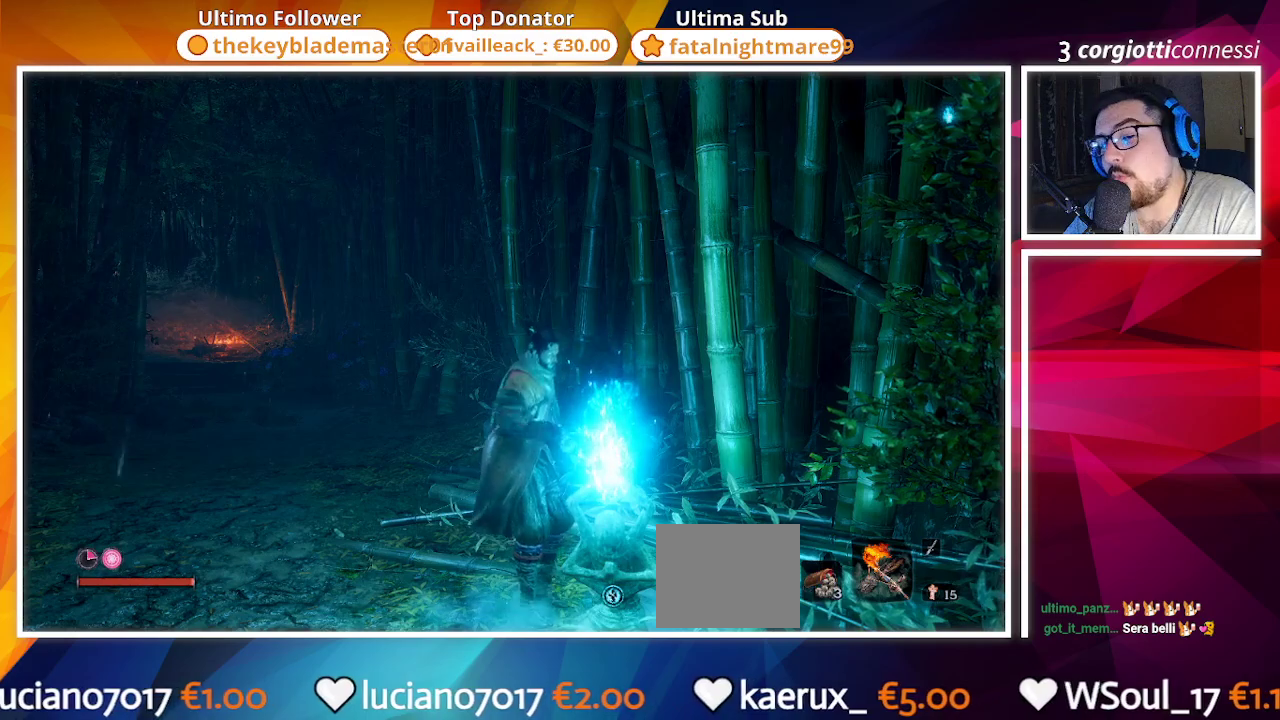
{"buttons": [], "left_stick": "center", "right_stick": "center", "events": [[67, "right_stick", "left"], [433, "right_stick", "center"]]}
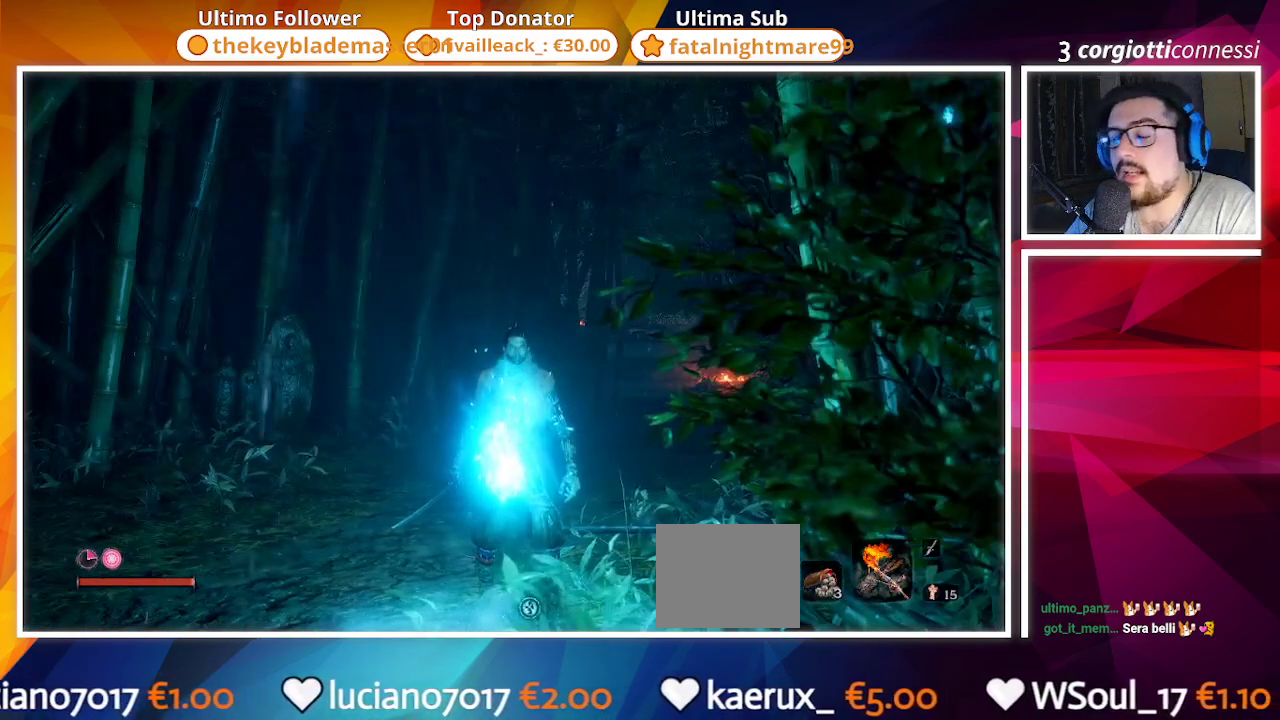
{"buttons": [], "left_stick": "left", "right_stick": "down-left", "events": [[283, "left_stick", "left"], [367, "right_stick", "down-left"]]}
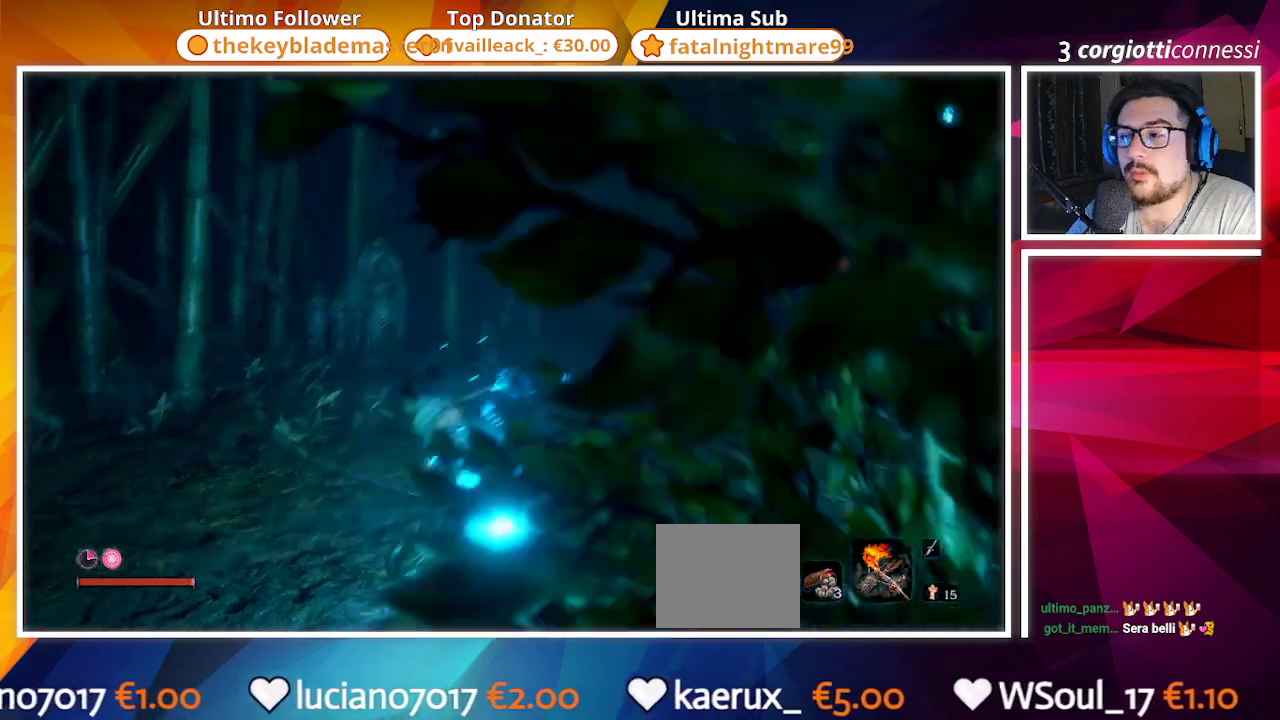
{"buttons": [], "left_stick": "up-left", "right_stick": "left", "events": [[300, "left_stick", "up-left"], [433, "right_stick", "left"]]}
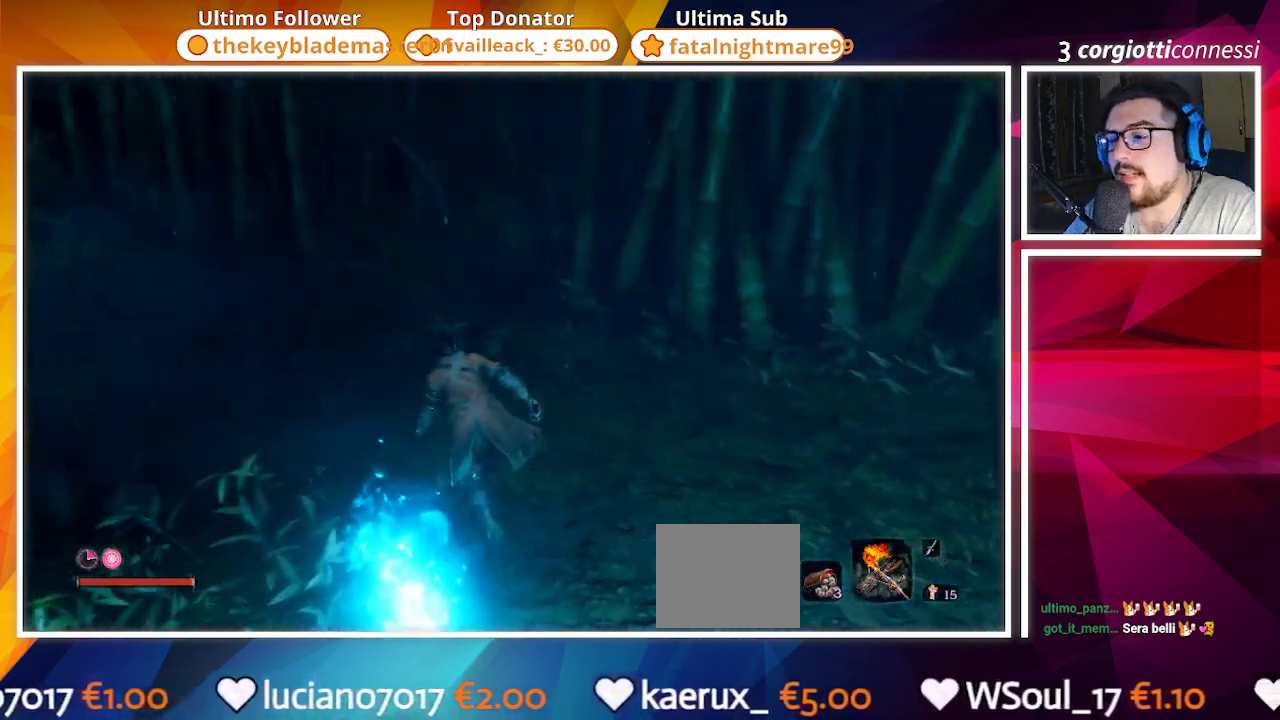
{"buttons": [], "left_stick": "center", "right_stick": "left", "events": [[67, "right_stick", "center"], [300, "left_stick", "center"], [300, "right_stick", "left"]]}
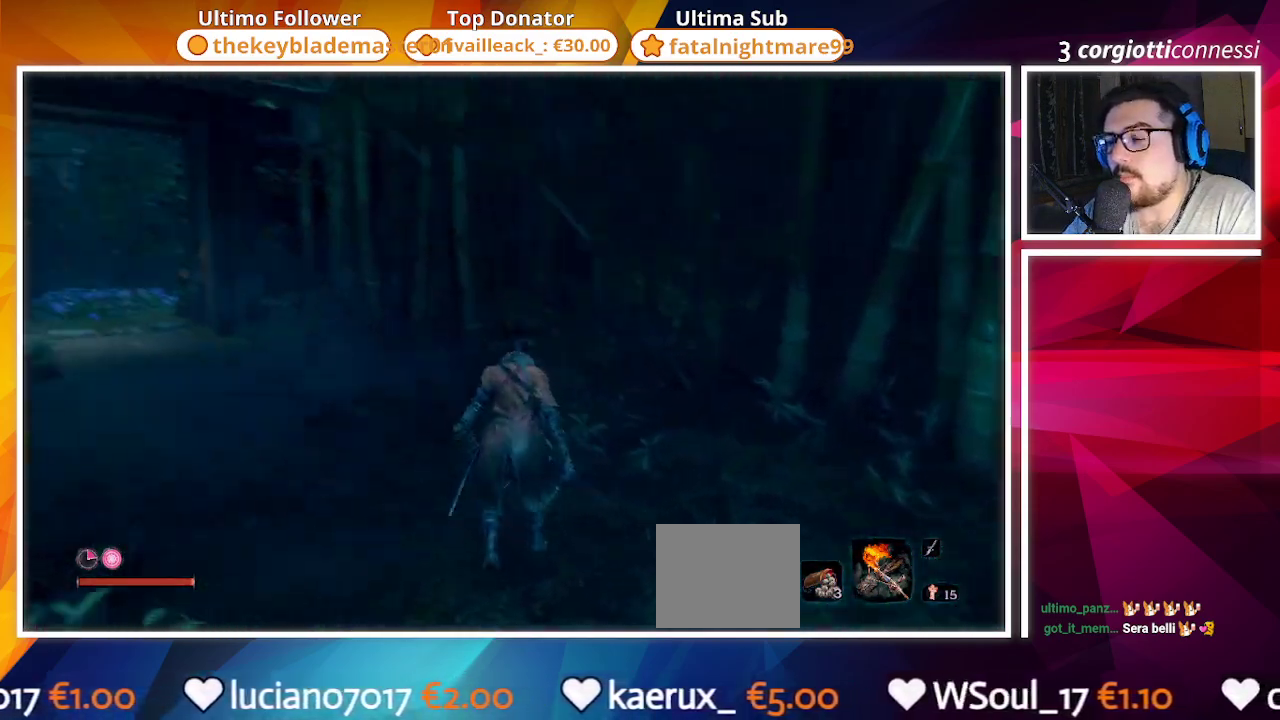
{"buttons": [], "left_stick": "up-left", "right_stick": "center", "events": [[267, "right_stick", "center"], [450, "left_stick", "up-left"]]}
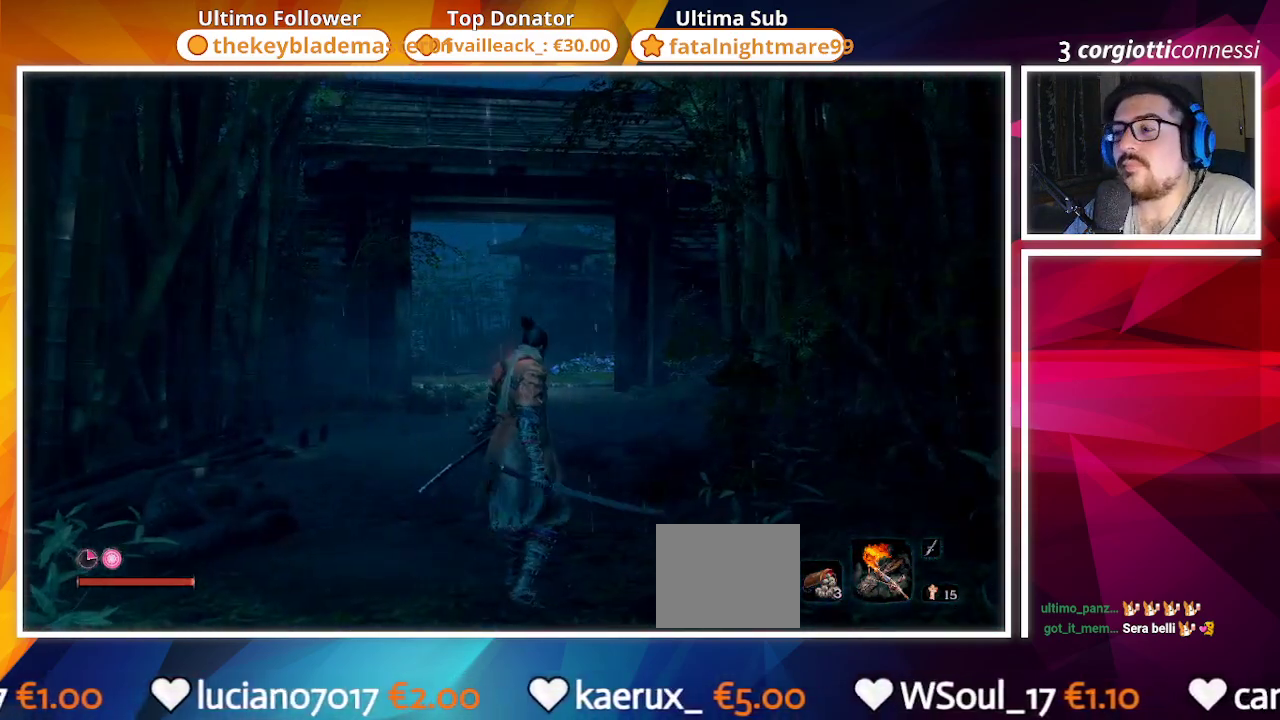
{"buttons": [], "left_stick": "up", "right_stick": "center", "events": [[250, "left_stick", "up"]]}
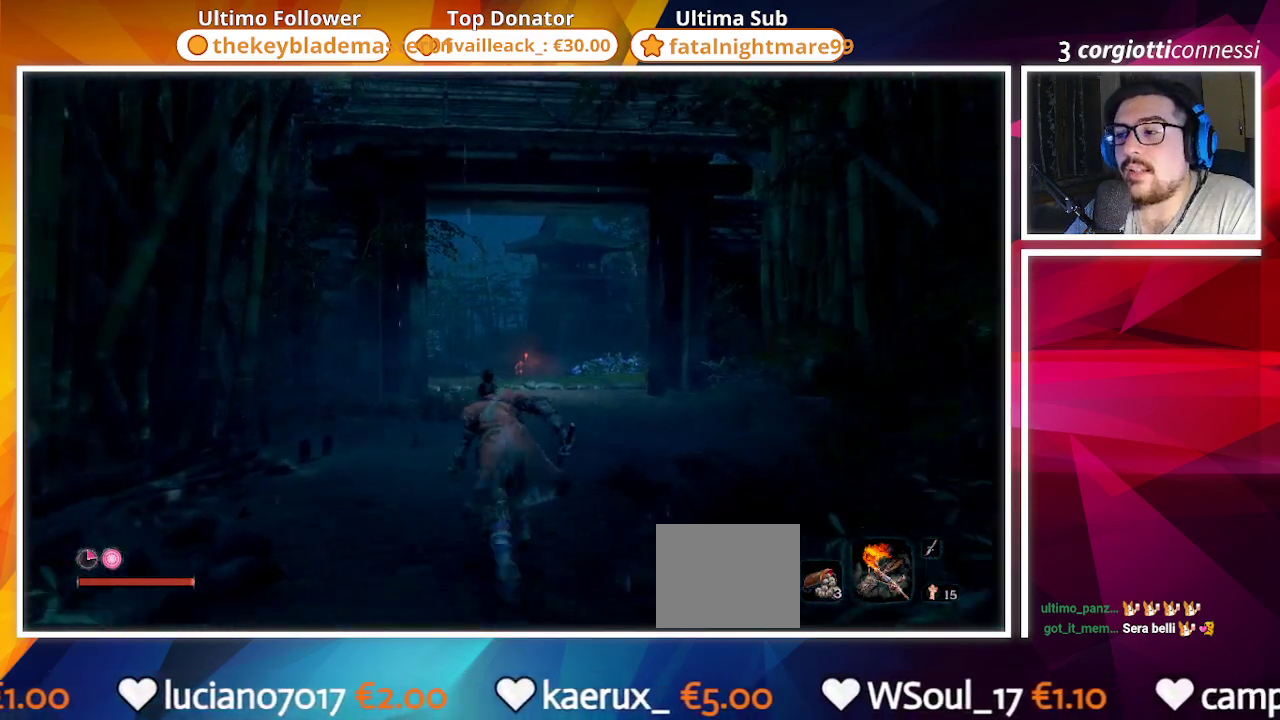
{"buttons": [], "left_stick": "center", "right_stick": "center", "events": [[417, "left_stick", "center"]]}
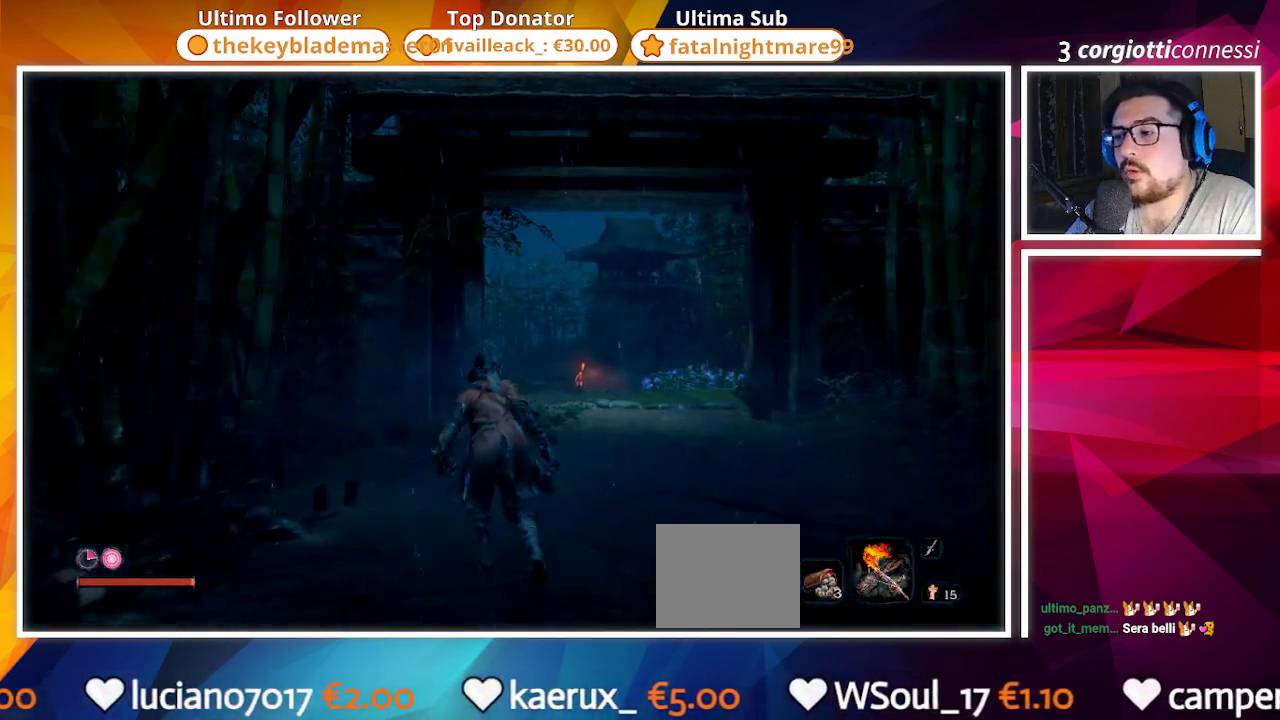
{"buttons": [], "left_stick": "left", "right_stick": "left", "events": [[167, "right_stick", "left"], [200, "left_stick", "down"], [417, "left_stick", "left"]]}
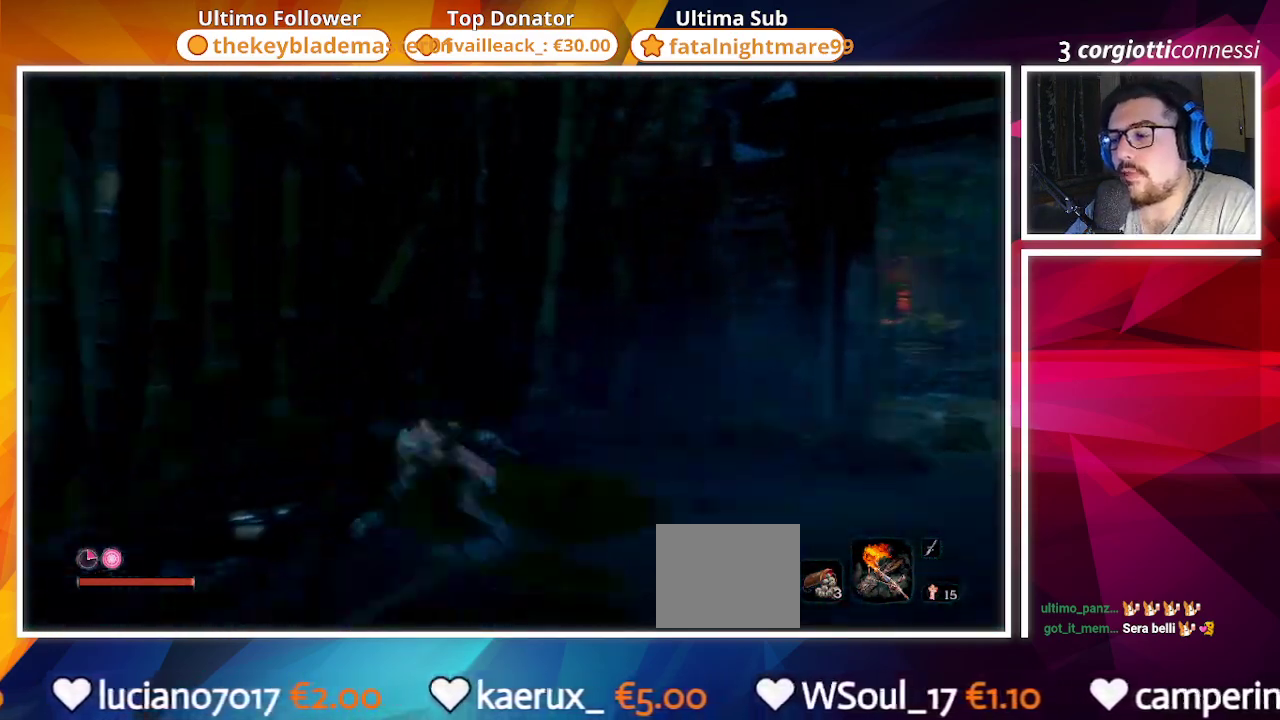
{"buttons": ["CIRCLE"], "left_stick": "up-left", "right_stick": "left", "events": [[433, "CIRCLE", "down"], [433, "left_stick", "up-left"]]}
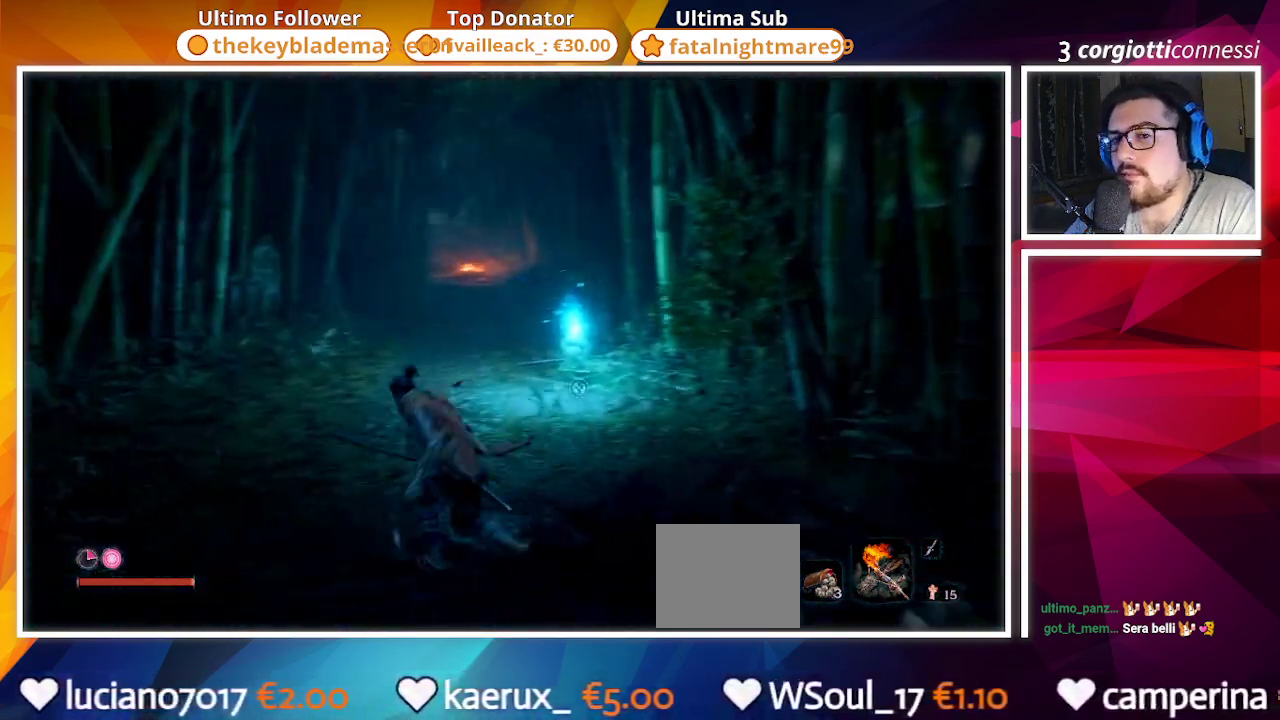
{"buttons": ["CIRCLE"], "left_stick": "up", "right_stick": "center", "events": [[17, "right_stick", "center"], [217, "left_stick", "up"]]}
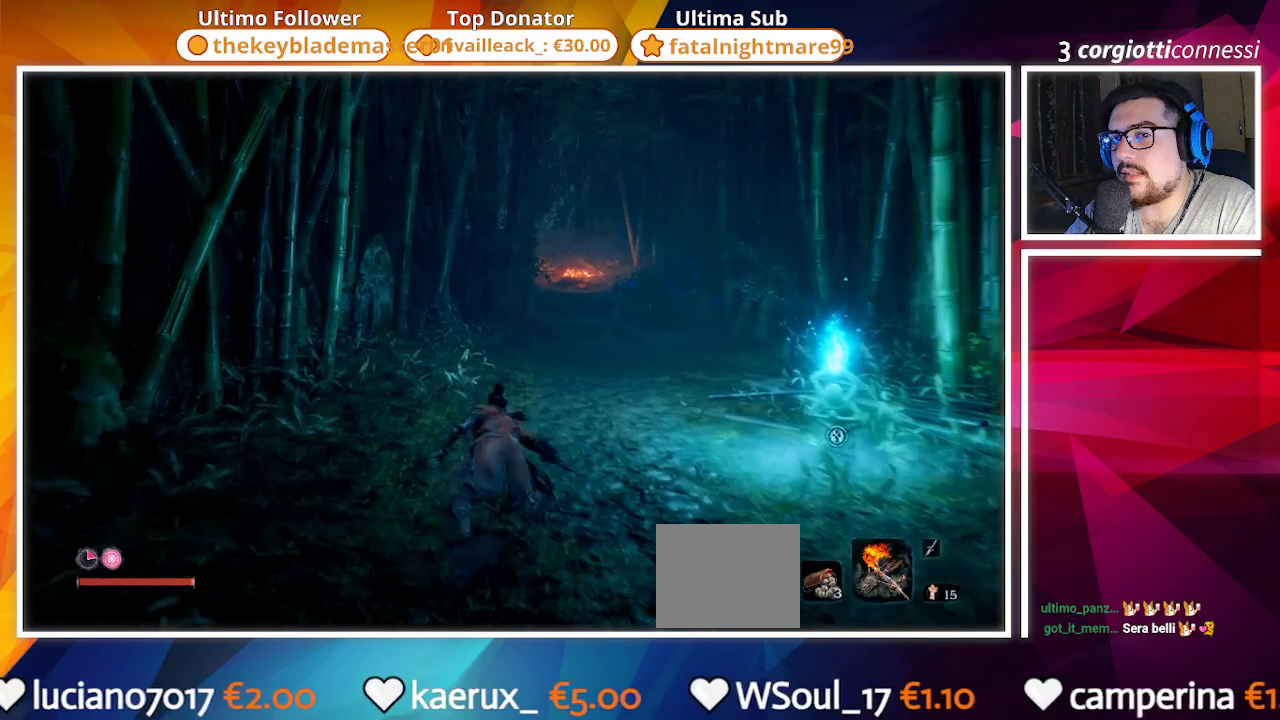
{"buttons": ["CIRCLE"], "left_stick": "up", "right_stick": "center", "events": []}
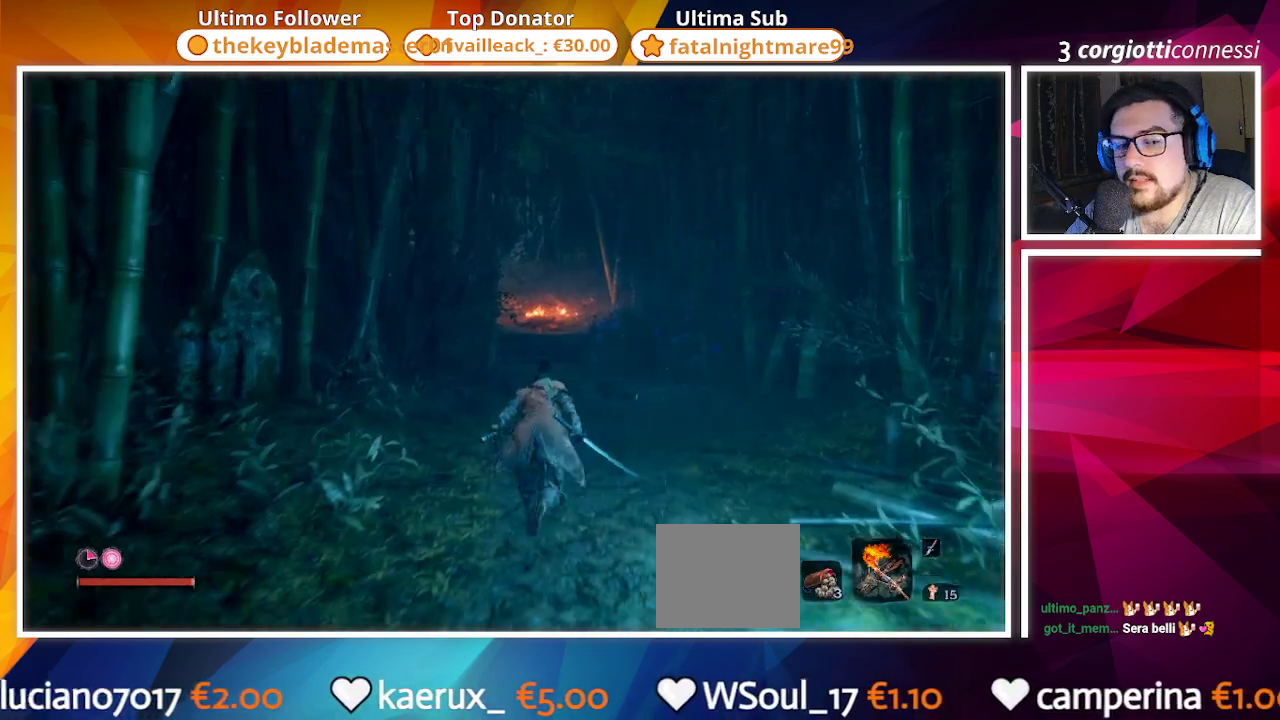
{"buttons": ["CIRCLE"], "left_stick": "up", "right_stick": "center", "events": []}
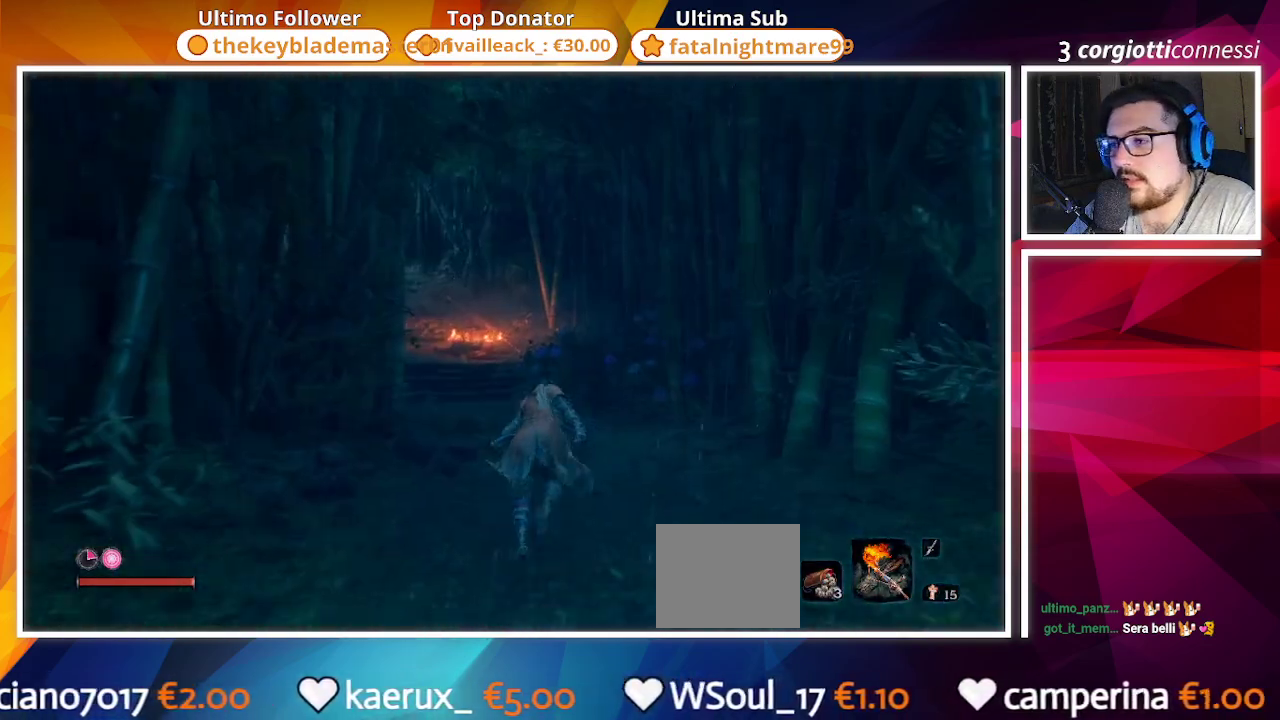
{"buttons": ["CIRCLE"], "left_stick": "up", "right_stick": "center", "events": [[150, "right_stick", "left"], [317, "right_stick", "center"]]}
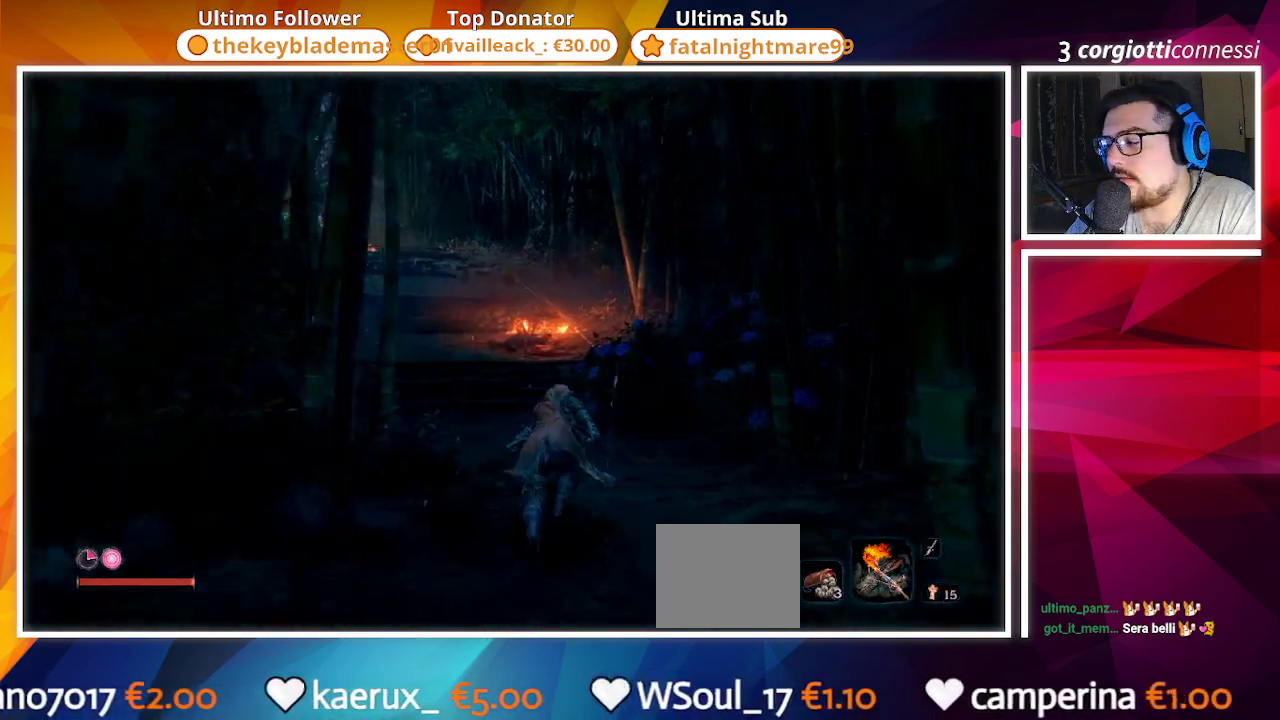
{"buttons": ["CIRCLE"], "left_stick": "up", "right_stick": "left", "events": [[33, "R3", "down"], [133, "R3", "up"], [417, "right_stick", "left"]]}
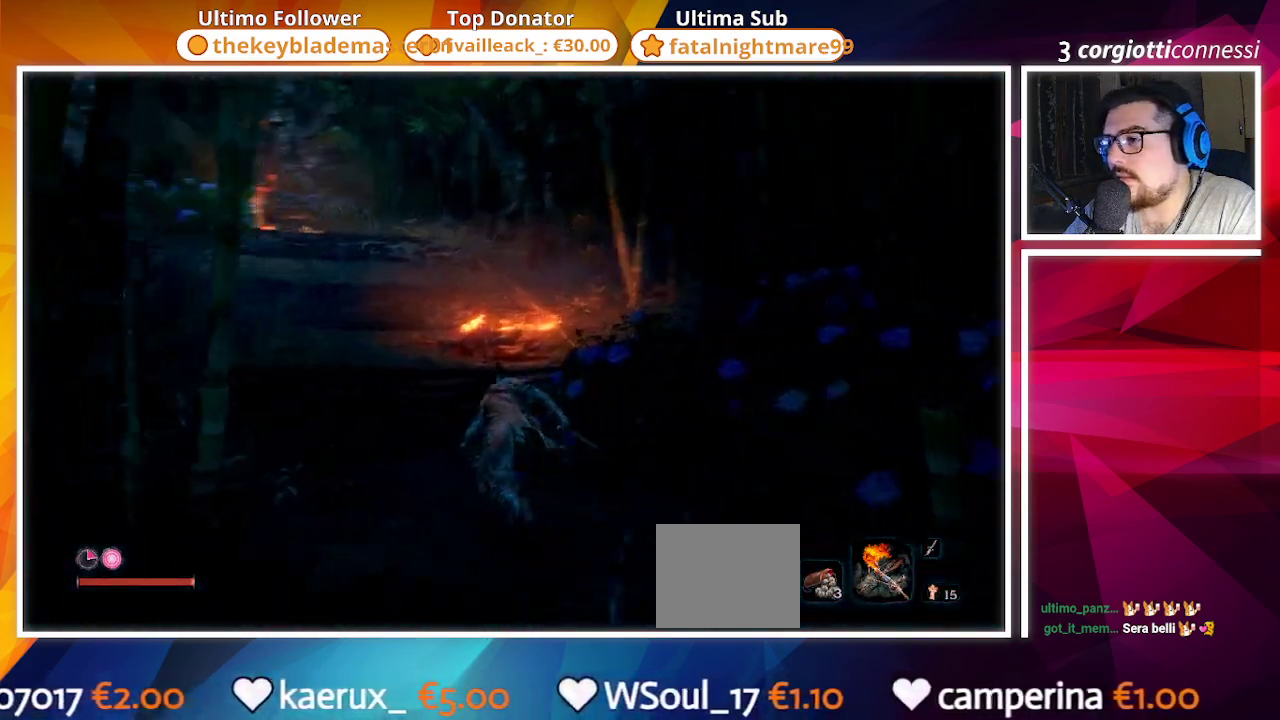
{"buttons": ["CIRCLE"], "left_stick": "up", "right_stick": "center", "events": [[167, "right_stick", "center"]]}
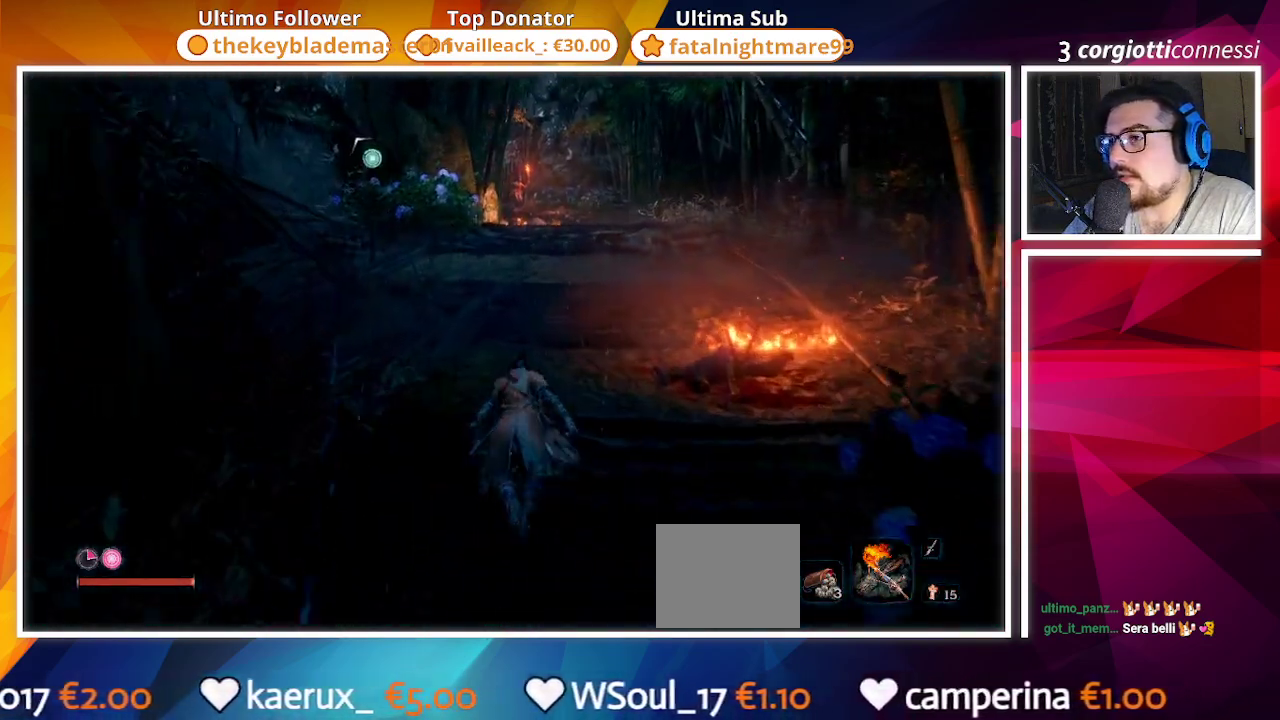
{"buttons": ["CIRCLE"], "left_stick": "up", "right_stick": "center", "events": [[200, "right_stick", "left"], [317, "right_stick", "center"]]}
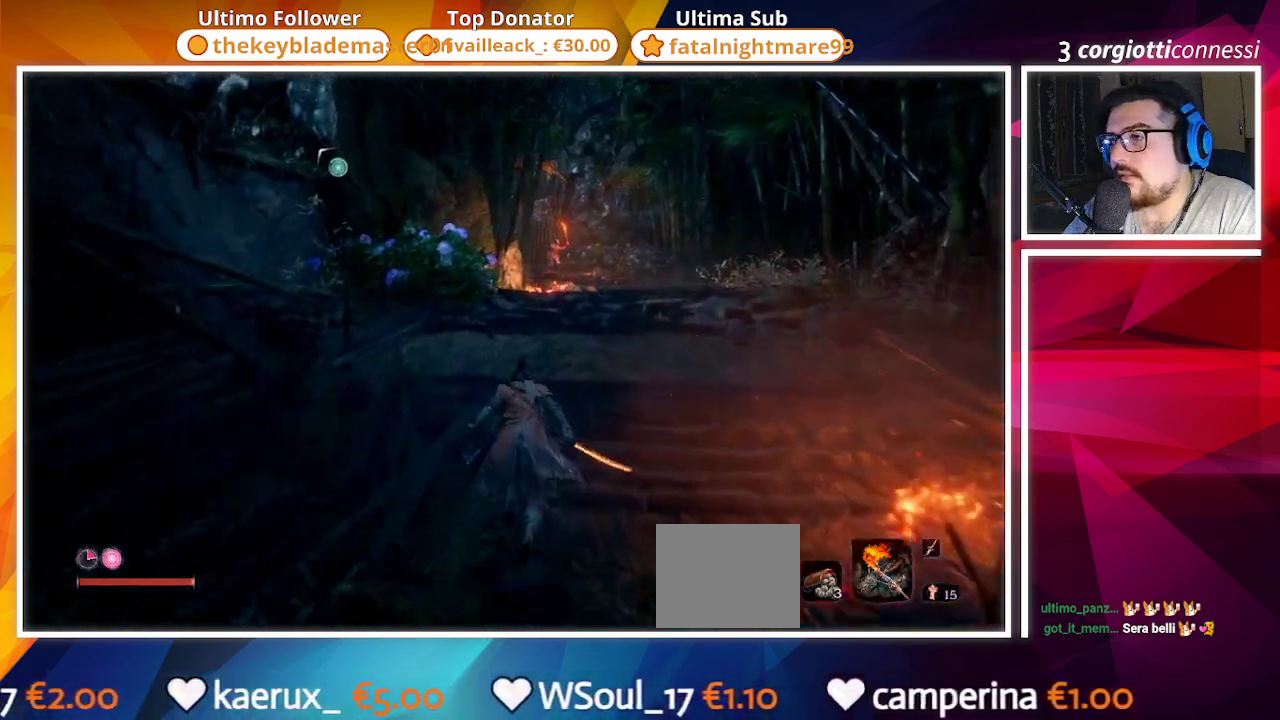
{"buttons": ["CIRCLE"], "left_stick": "up", "right_stick": "center", "events": []}
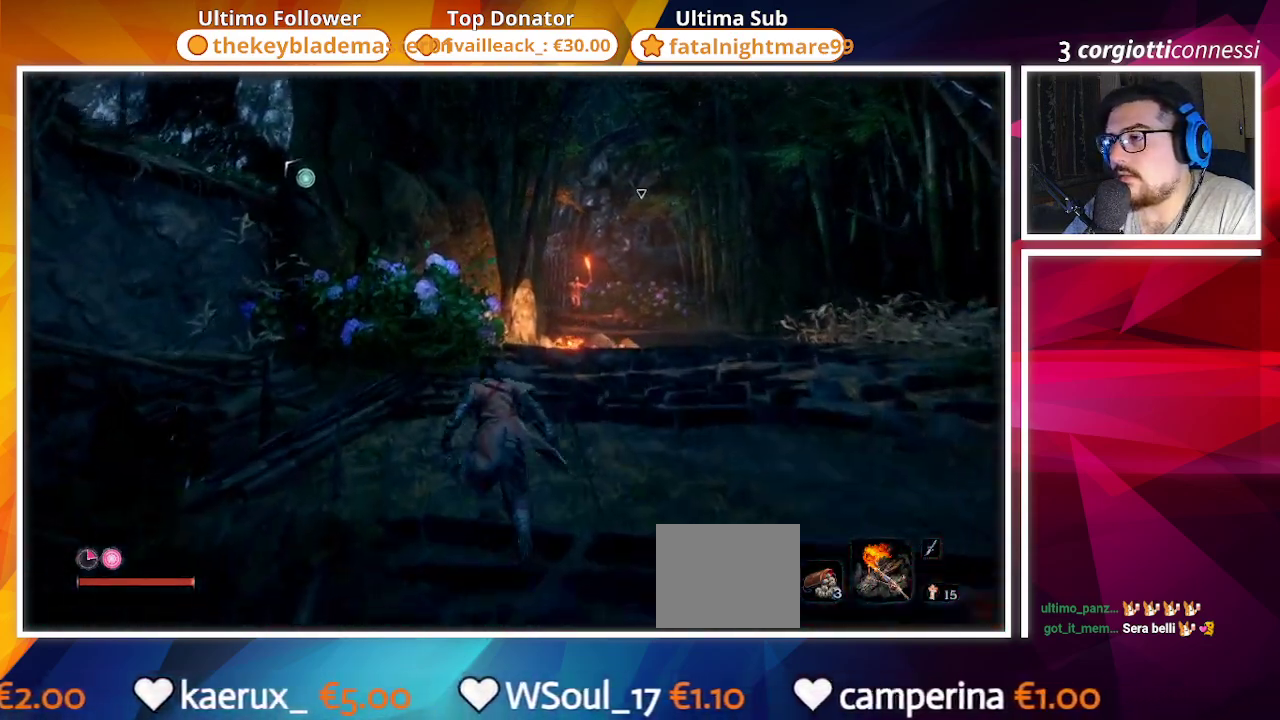
{"buttons": ["CIRCLE"], "left_stick": "up-right", "right_stick": "center", "events": [[333, "left_stick", "up-right"]]}
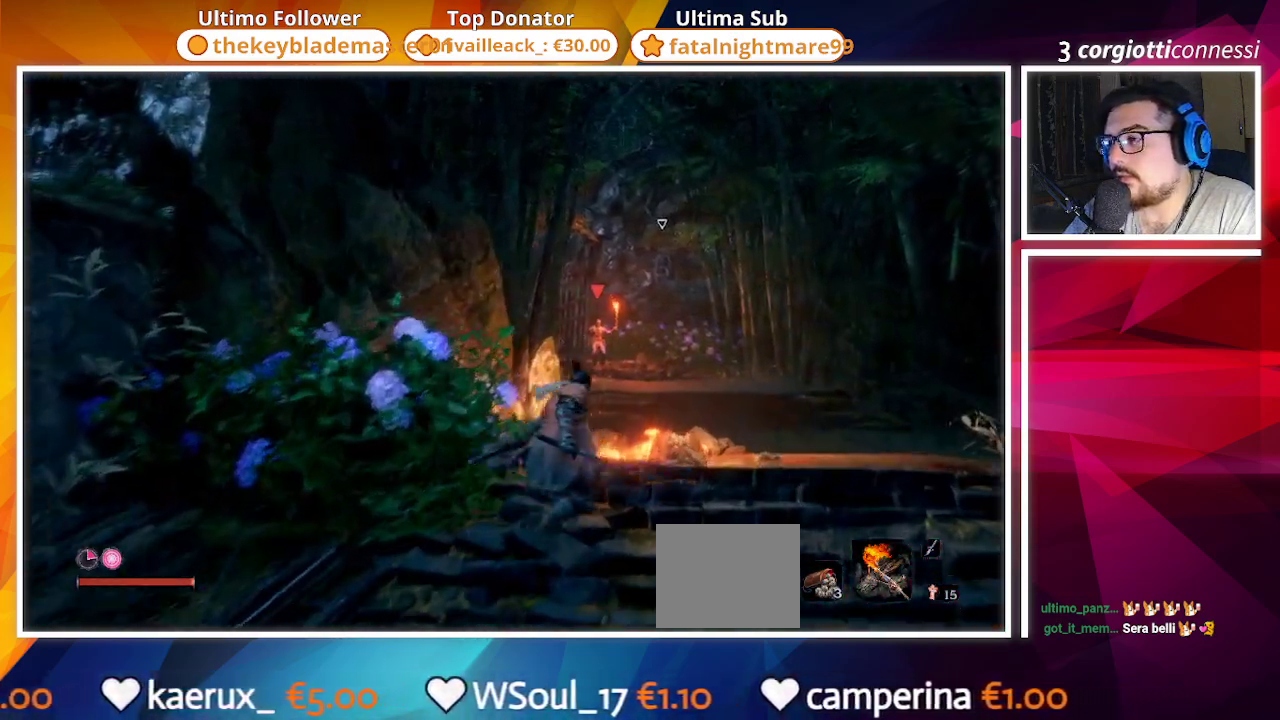
{"buttons": [], "left_stick": "up", "right_stick": "up-right", "events": [[67, "R3", "down"], [200, "R3", "up"], [267, "left_stick", "up"], [283, "CIRCLE", "up"], [467, "right_stick", "up-right"]]}
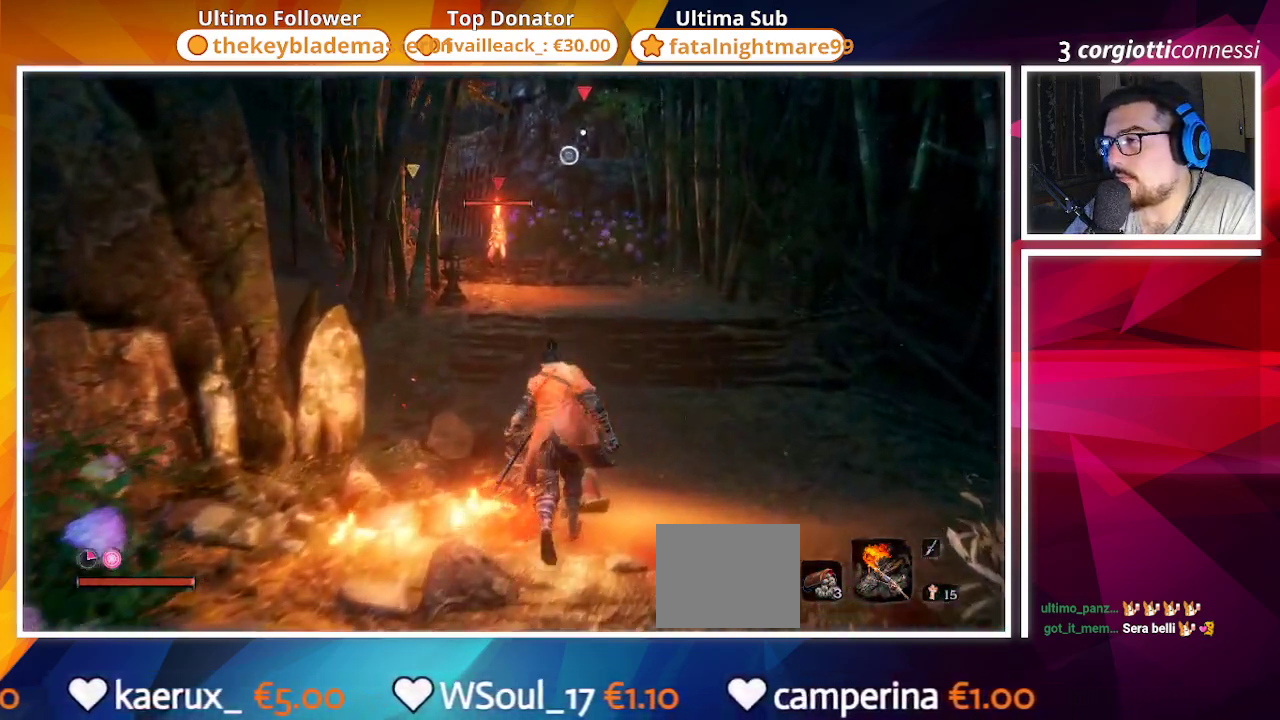
{"buttons": [], "left_stick": "up", "right_stick": "center", "events": [[117, "right_stick", "center"]]}
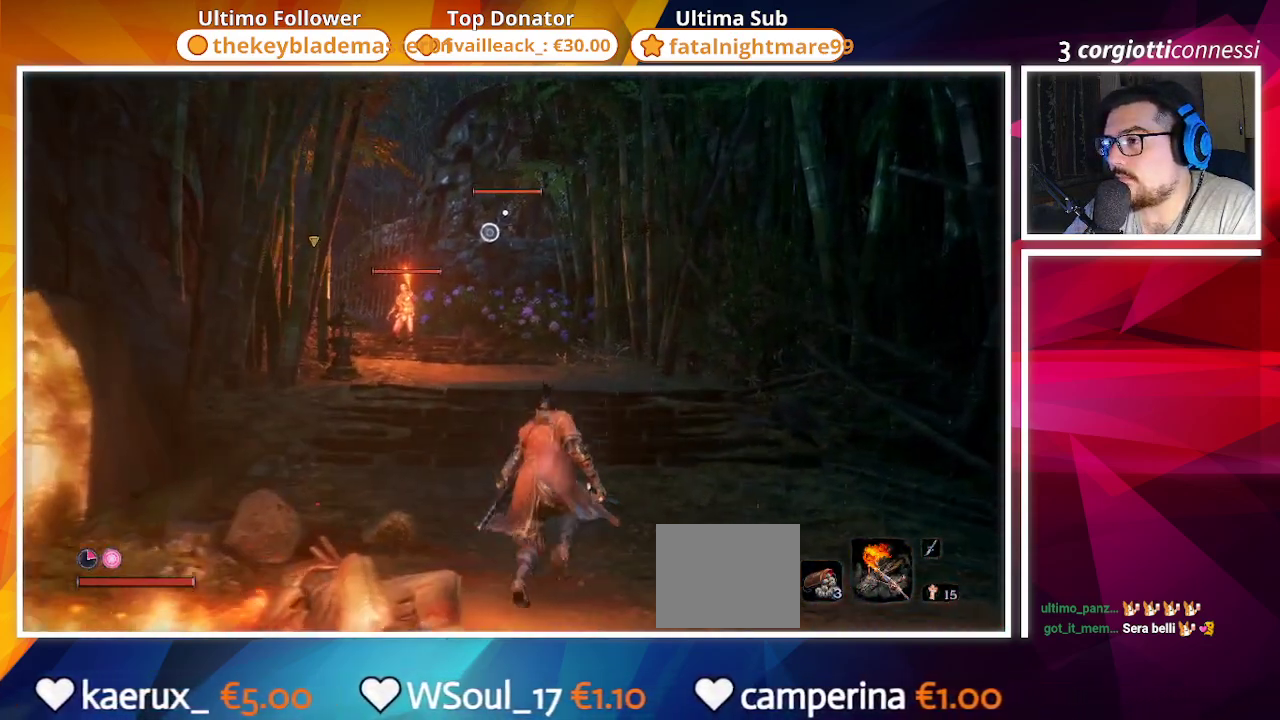
{"buttons": ["CIRCLE"], "left_stick": "up", "right_stick": "center", "events": [[183, "CIRCLE", "down"]]}
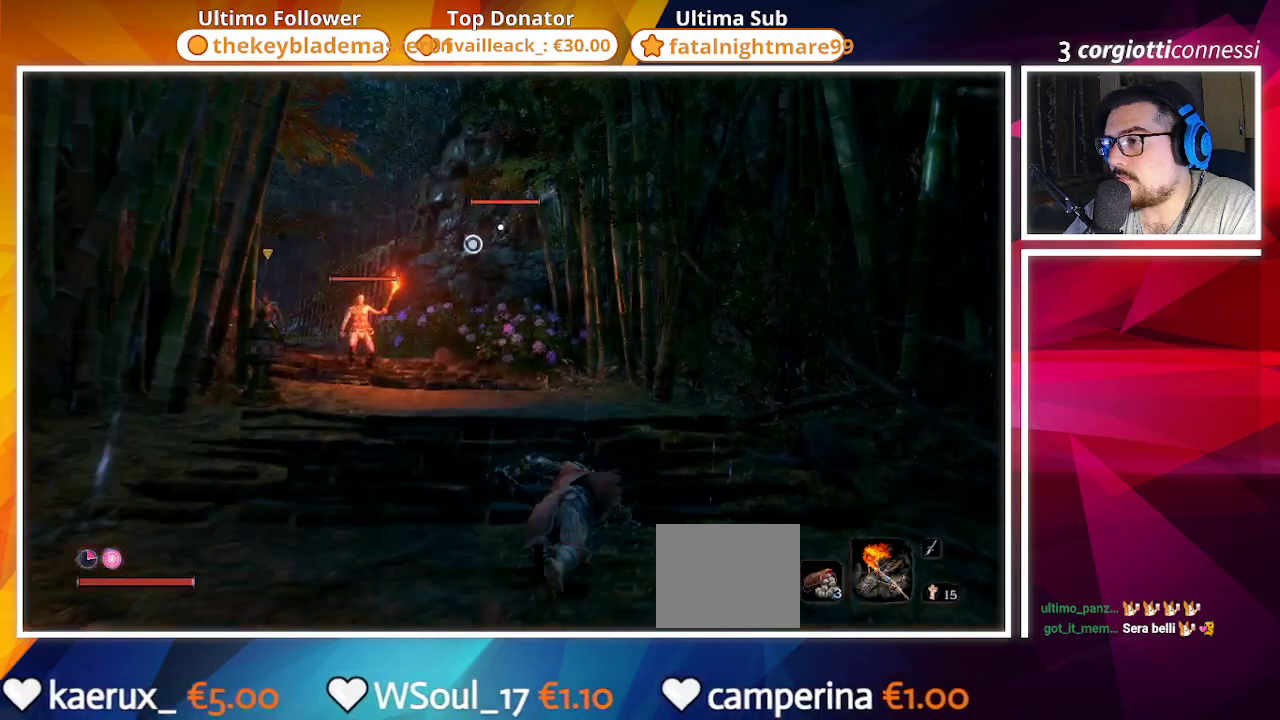
{"buttons": ["CROSS"], "left_stick": "up", "right_stick": "center", "events": [[500, "CIRCLE", "up"], [500, "CROSS", "down"]]}
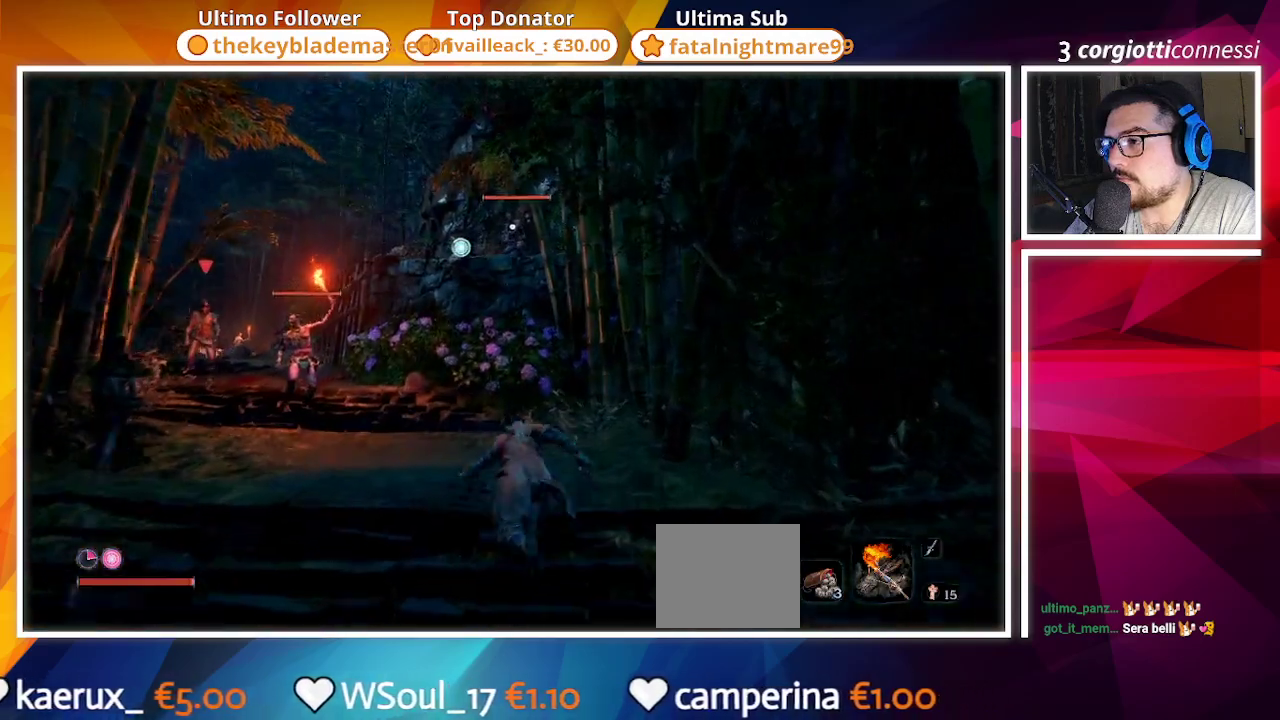
{"buttons": ["L2"], "left_stick": "up", "right_stick": "center", "events": [[167, "CROSS", "up"], [250, "L2", "down"], [367, "L2", "up"], [433, "L2", "down"]]}
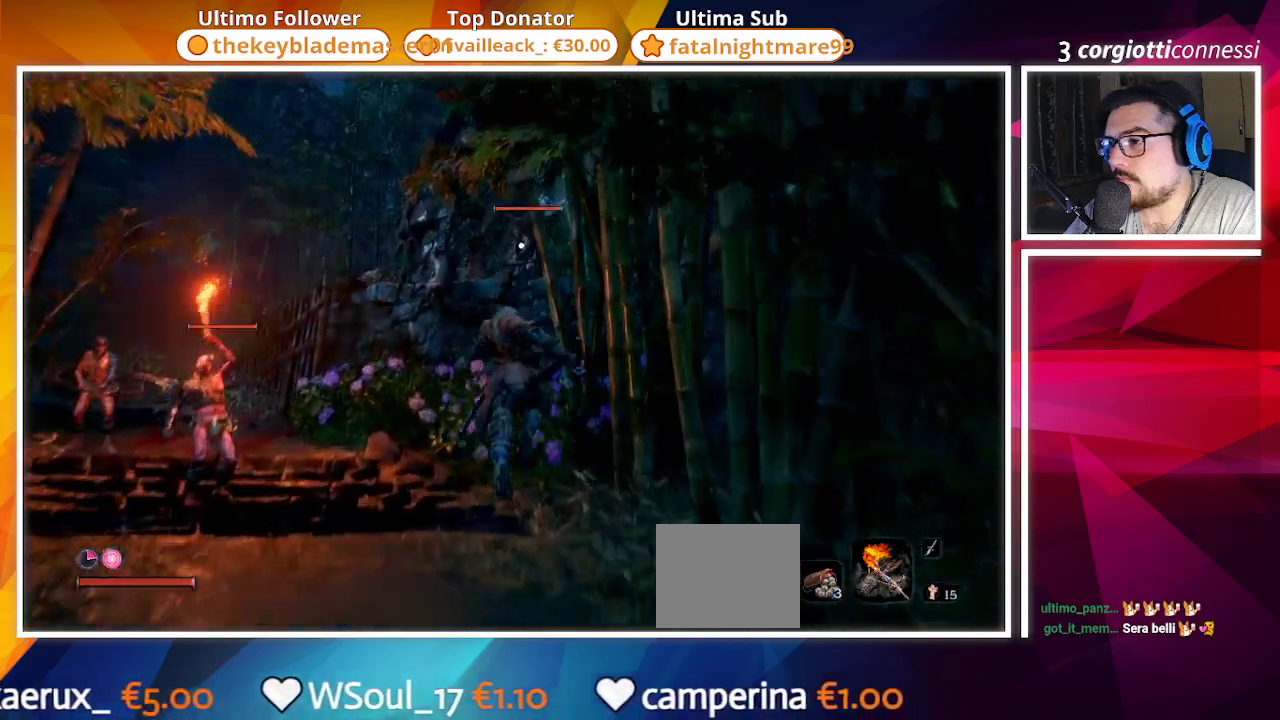
{"buttons": [], "left_stick": "up-left", "right_stick": "center", "events": [[67, "L2", "up"], [100, "L2", "down"], [250, "L2", "up"], [400, "left_stick", "up-left"]]}
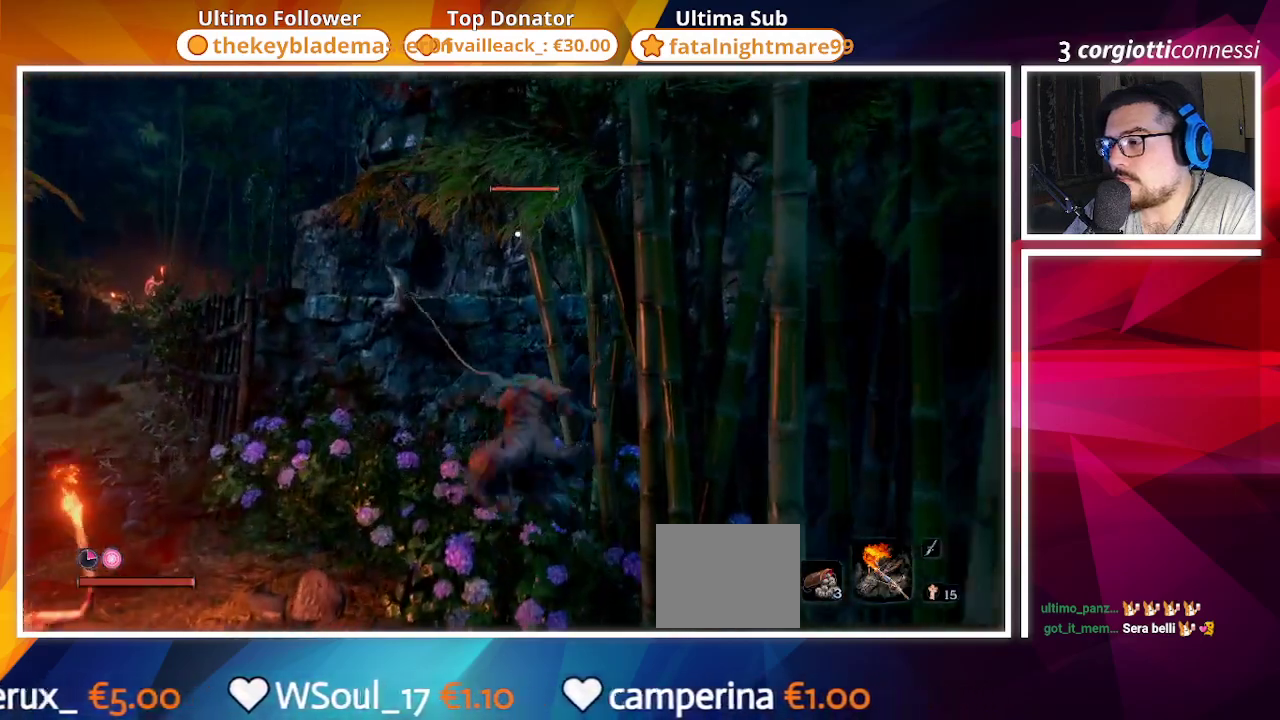
{"buttons": [], "left_stick": "up-left", "right_stick": "center", "events": [[233, "TRIANGLE", "down"], [350, "TRIANGLE", "up"]]}
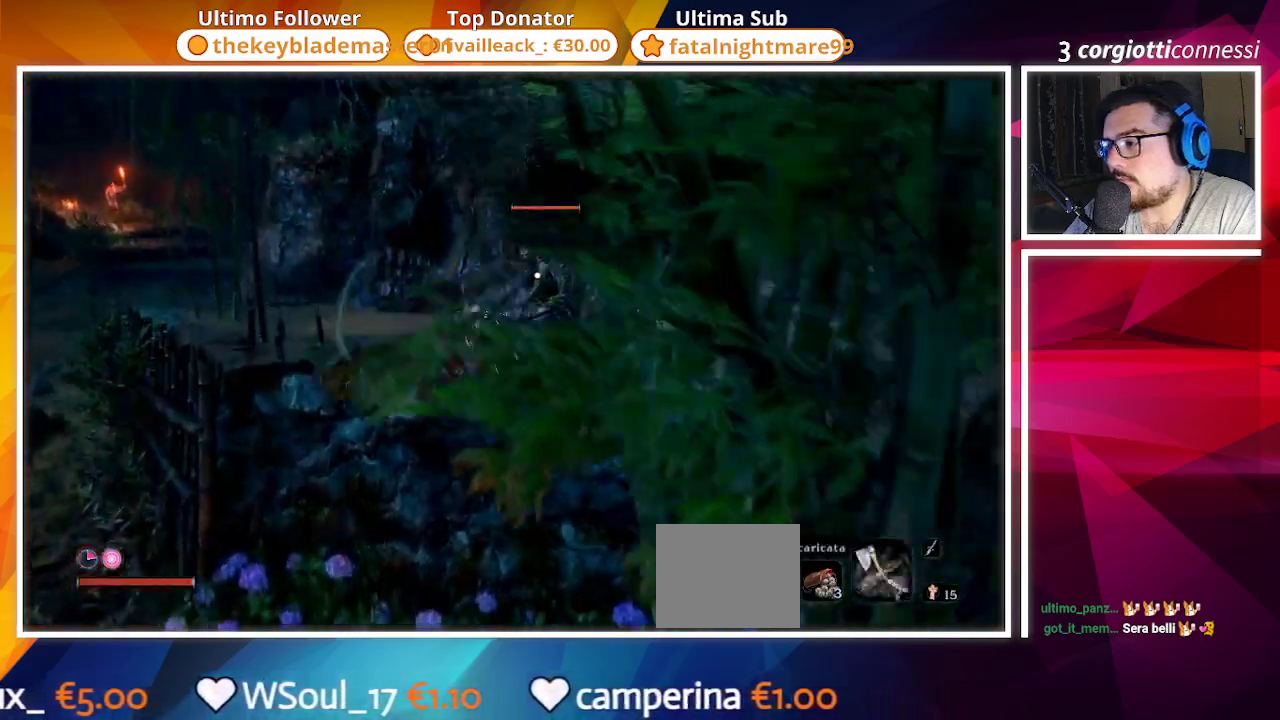
{"buttons": [], "left_stick": "up-left", "right_stick": "center", "events": []}